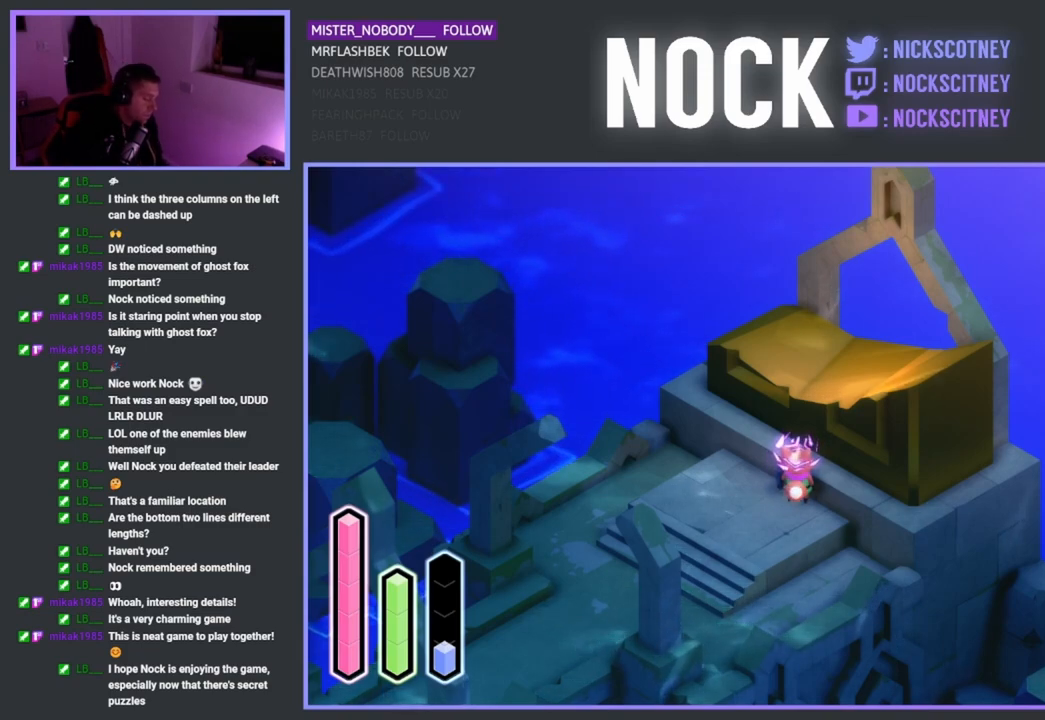
Gameplay with a controller (PlayStation layout); each line is a JSON object with the inputs held at the frame after it. "events" lists button and stick changes between this image and that frame as [ms after this image, input, new state], when the widget could be followed in between.
{"buttons": ["DPAD_DOWN"], "left_stick": "center", "right_stick": "center", "events": [[367, "DPAD_DOWN", "down"]]}
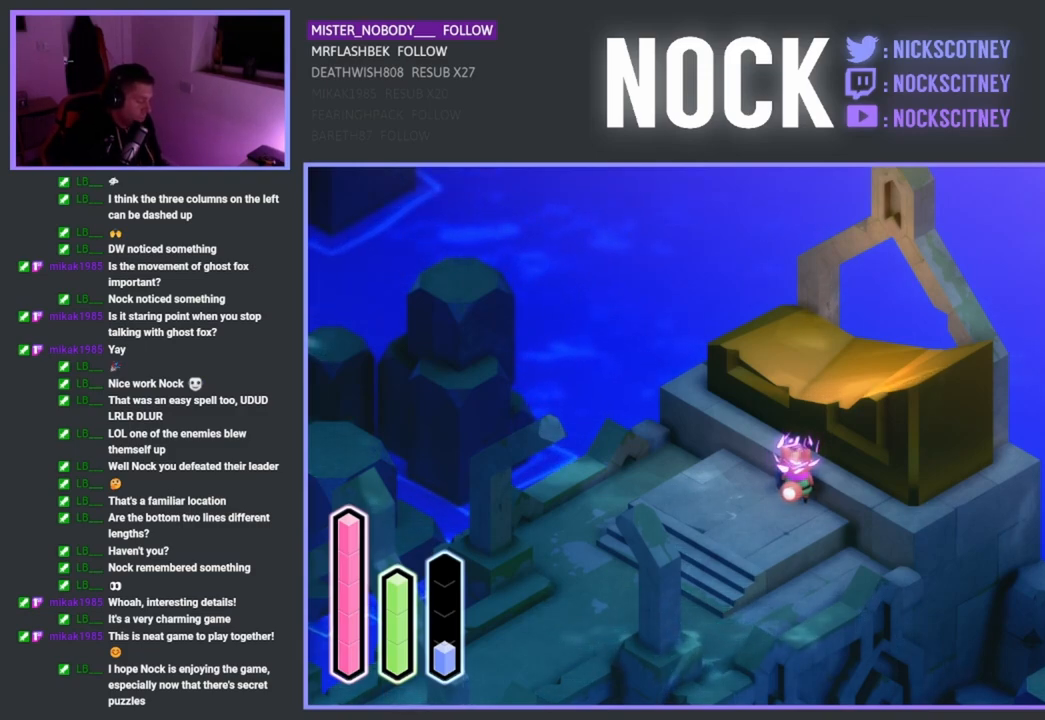
{"buttons": [], "left_stick": "center", "right_stick": "center", "events": [[17, "DPAD_DOWN", "up"], [200, "DPAD_RIGHT", "down"], [367, "DPAD_RIGHT", "up"]]}
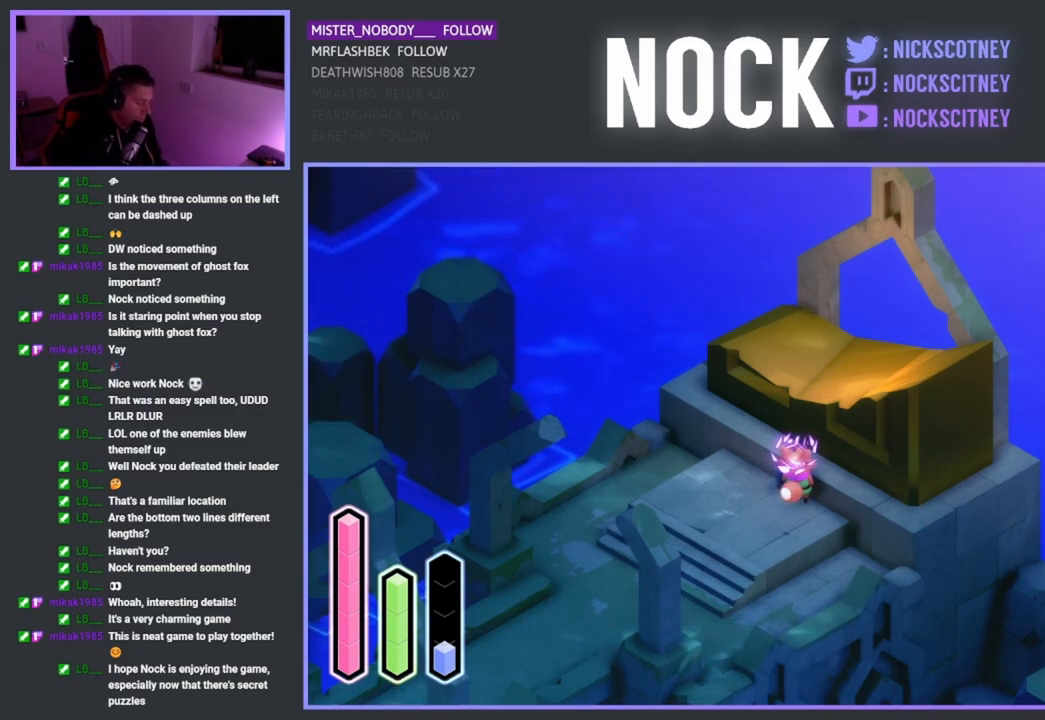
{"buttons": [], "left_stick": "center", "right_stick": "center", "events": [[117, "DPAD_DOWN", "down"], [250, "DPAD_DOWN", "up"]]}
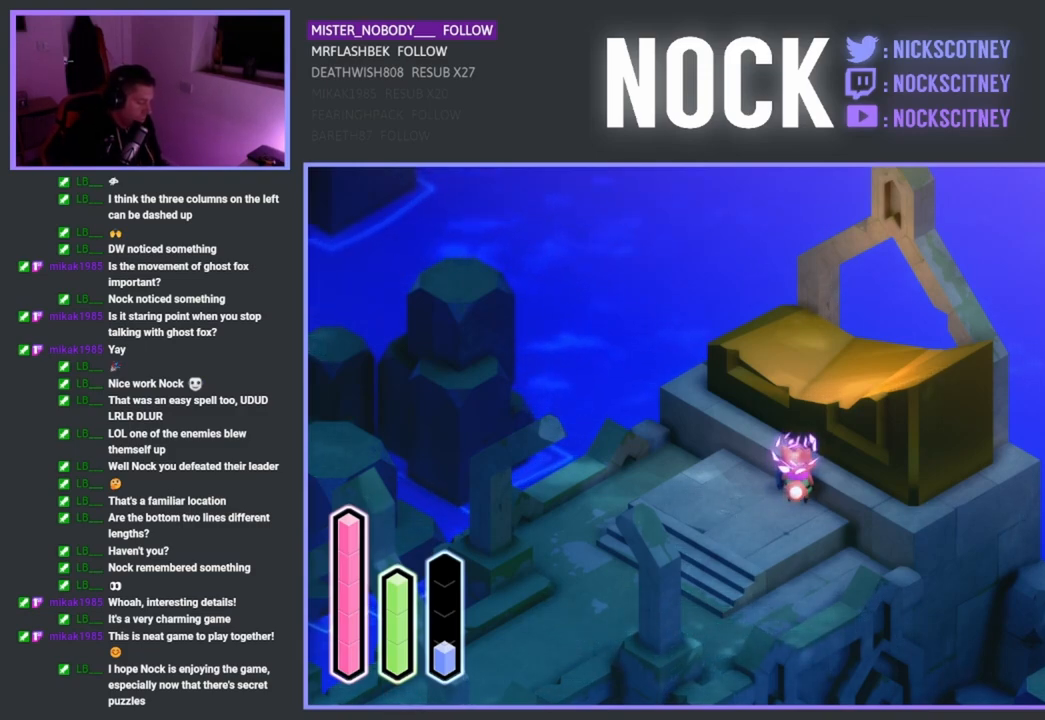
{"buttons": [], "left_stick": "center", "right_stick": "center", "events": []}
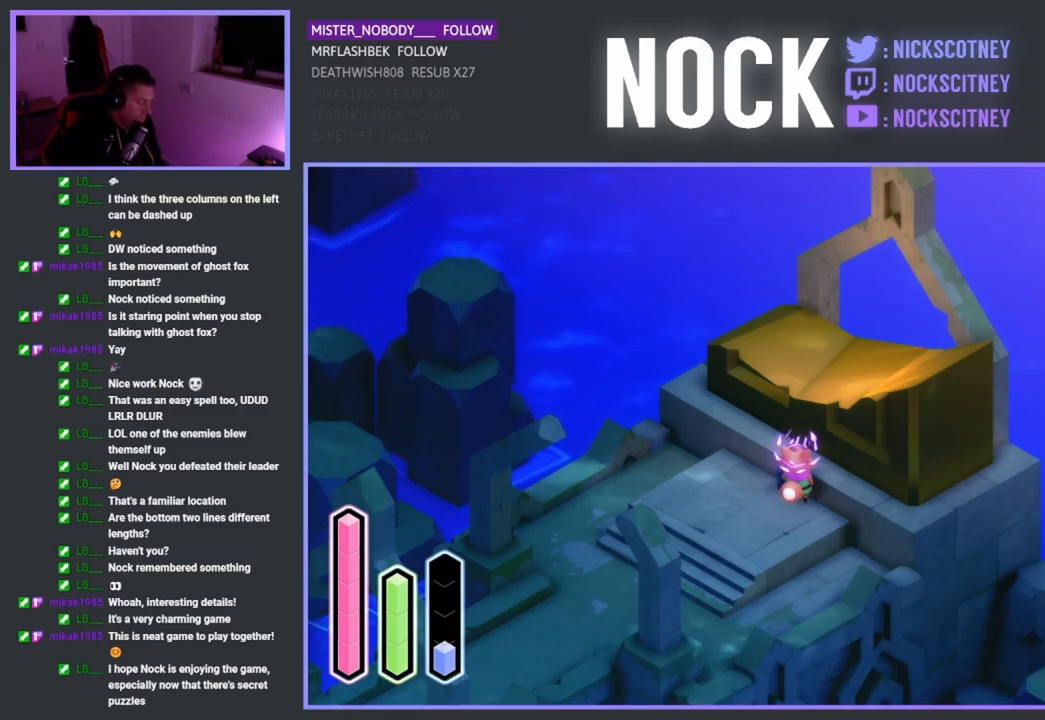
{"buttons": [], "left_stick": "center", "right_stick": "center", "events": []}
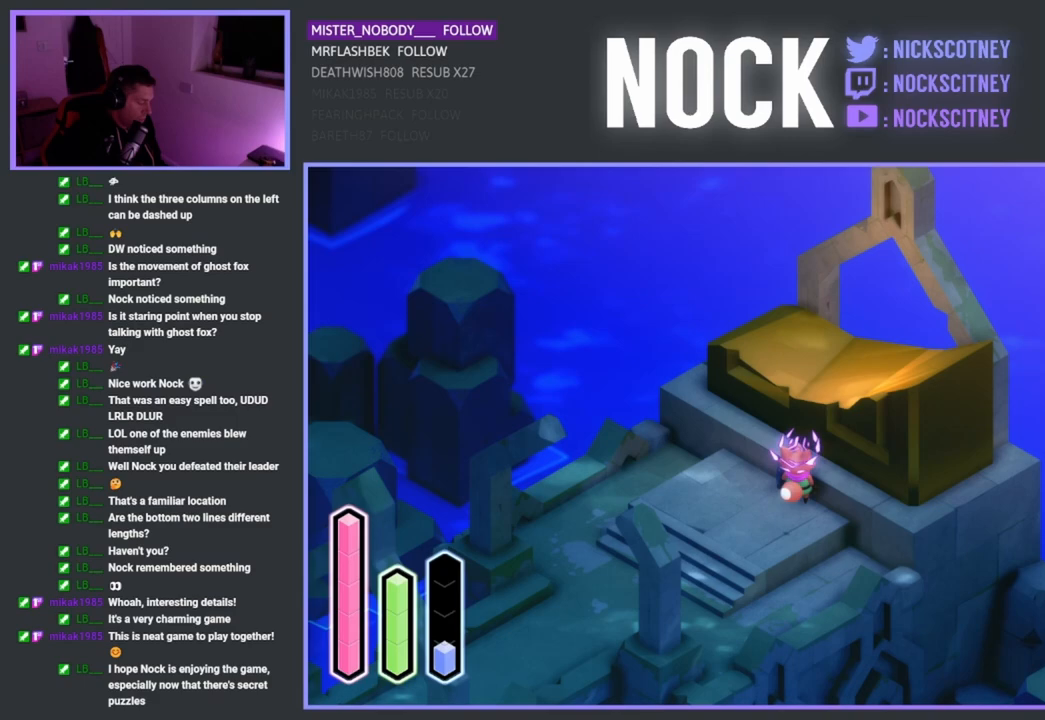
{"buttons": [], "left_stick": "center", "right_stick": "center", "events": [[317, "DPAD_DOWN", "down"], [467, "DPAD_DOWN", "up"]]}
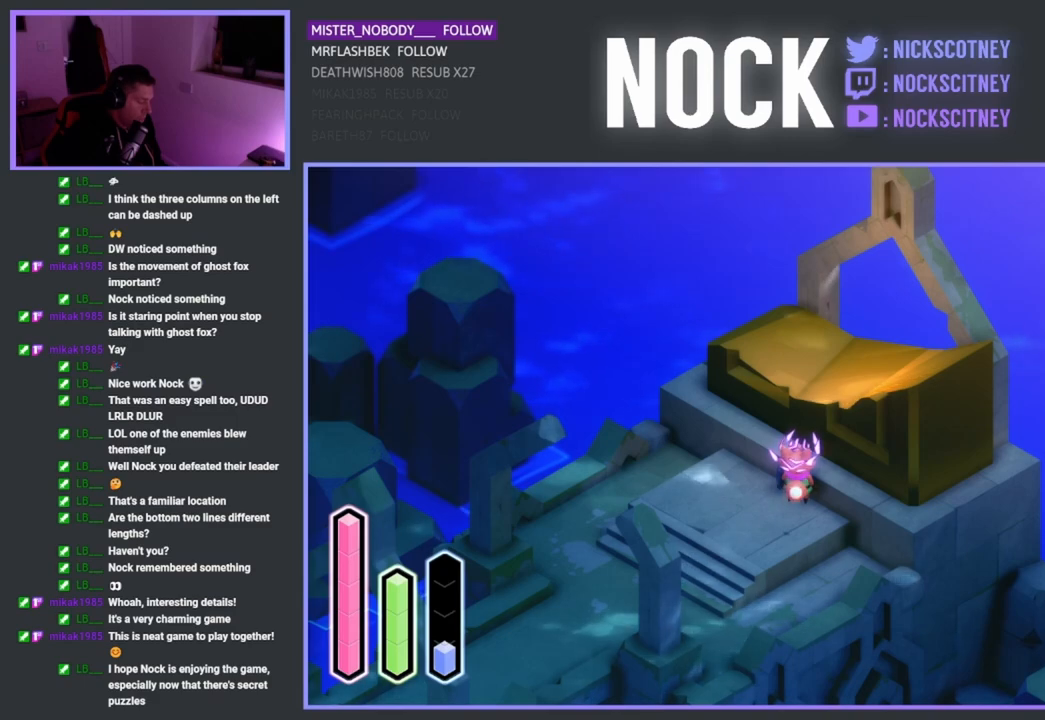
{"buttons": [], "left_stick": "center", "right_stick": "center", "events": [[150, "DPAD_RIGHT", "down"], [317, "DPAD_RIGHT", "up"]]}
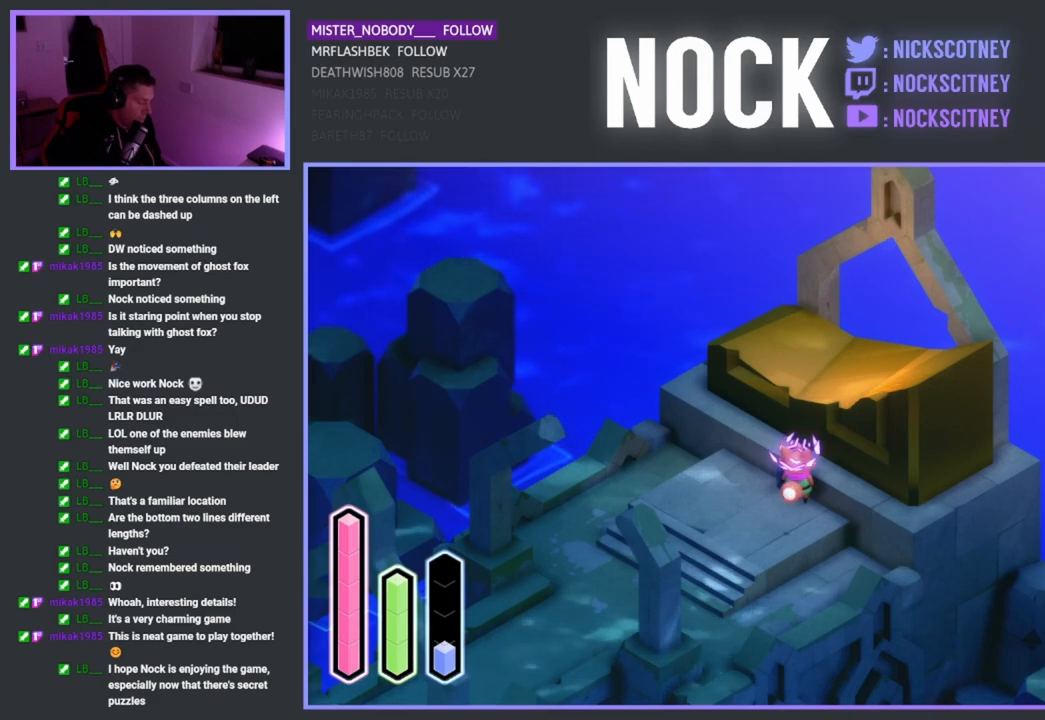
{"buttons": ["DPAD_LEFT"], "left_stick": "center", "right_stick": "center", "events": [[33, "DPAD_DOWN", "down"], [217, "DPAD_DOWN", "up"], [417, "DPAD_LEFT", "down"]]}
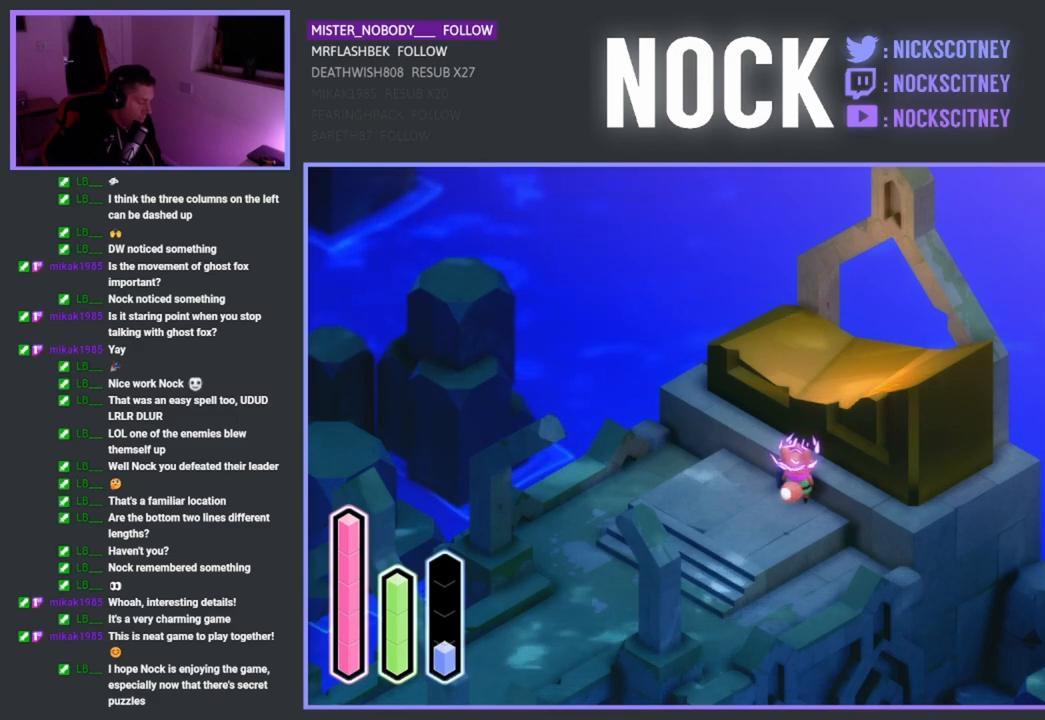
{"buttons": [], "left_stick": "center", "right_stick": "center", "events": [[83, "DPAD_LEFT", "up"], [250, "DPAD_UP", "down"], [400, "DPAD_UP", "up"]]}
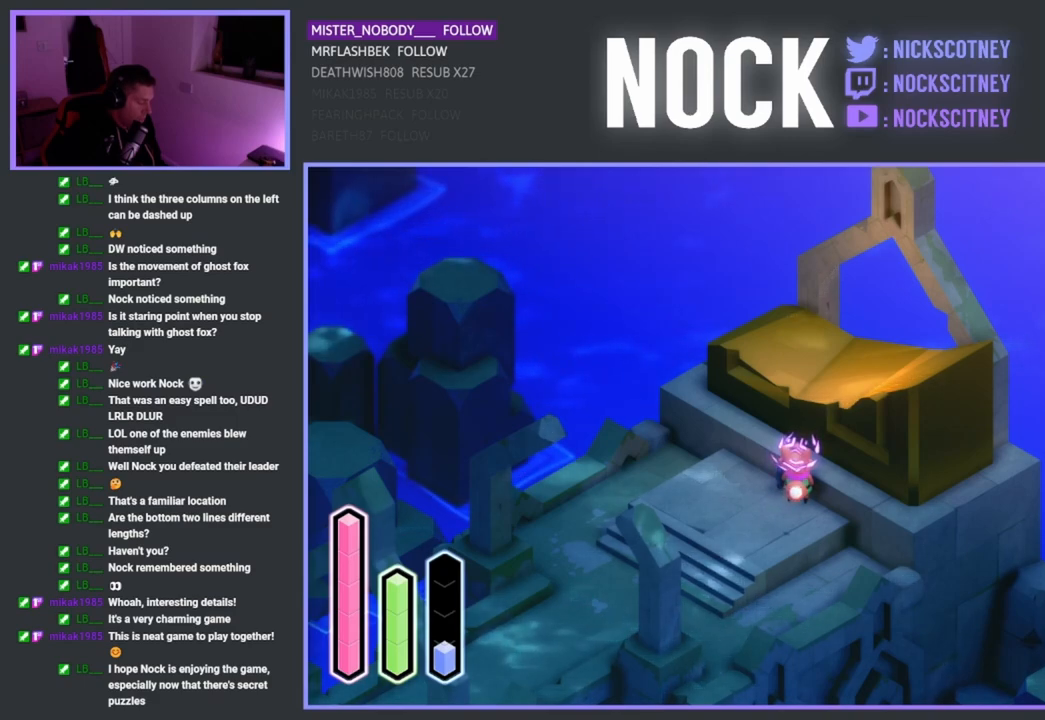
{"buttons": ["DPAD_DOWN"], "left_stick": "center", "right_stick": "center", "events": [[100, "DPAD_LEFT", "down"], [267, "DPAD_LEFT", "up"], [417, "DPAD_DOWN", "down"]]}
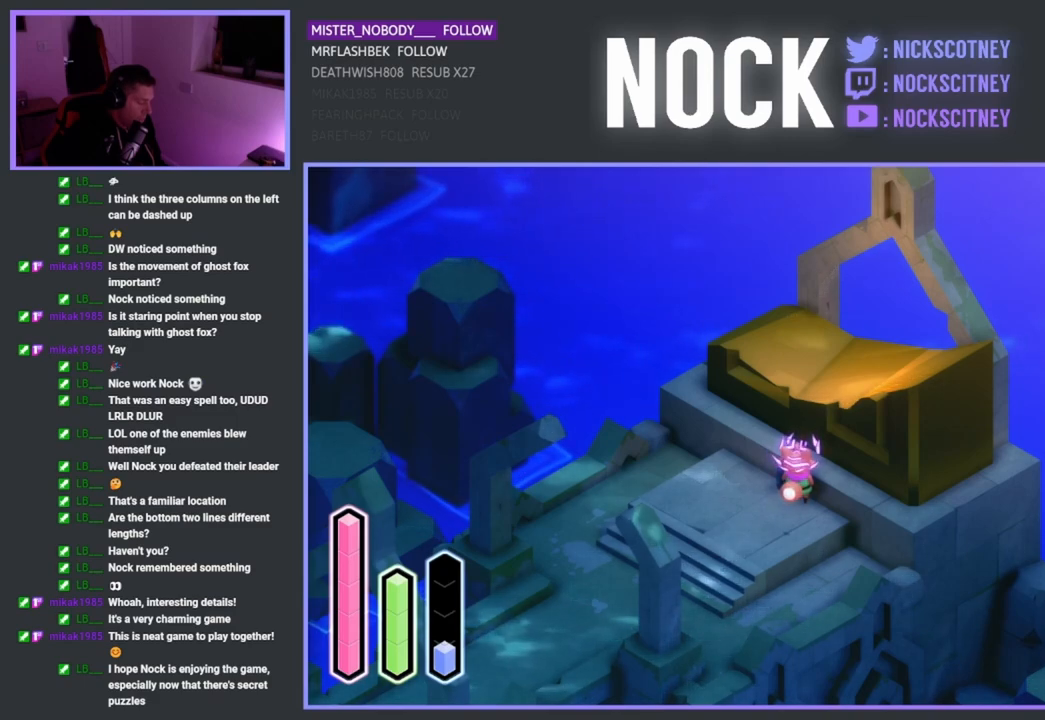
{"buttons": [], "left_stick": "center", "right_stick": "center", "events": [[83, "DPAD_DOWN", "up"], [267, "DPAD_LEFT", "down"], [417, "DPAD_LEFT", "up"]]}
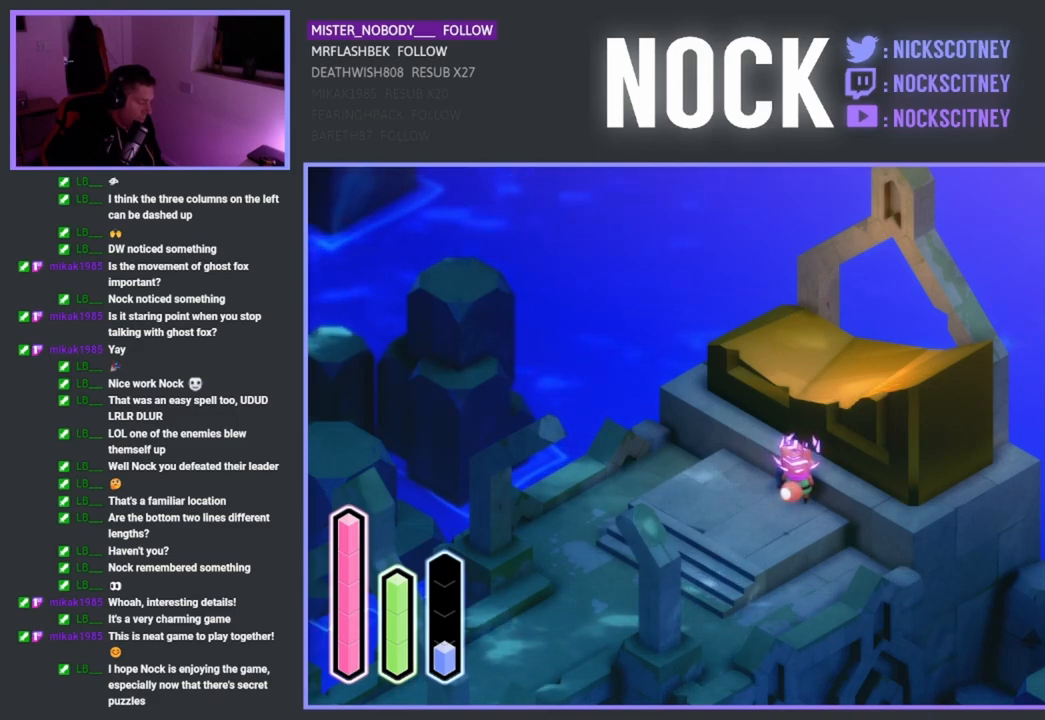
{"buttons": ["DPAD_RIGHT"], "left_stick": "center", "right_stick": "center", "events": [[83, "DPAD_UP", "down"], [250, "DPAD_UP", "up"], [400, "DPAD_RIGHT", "down"]]}
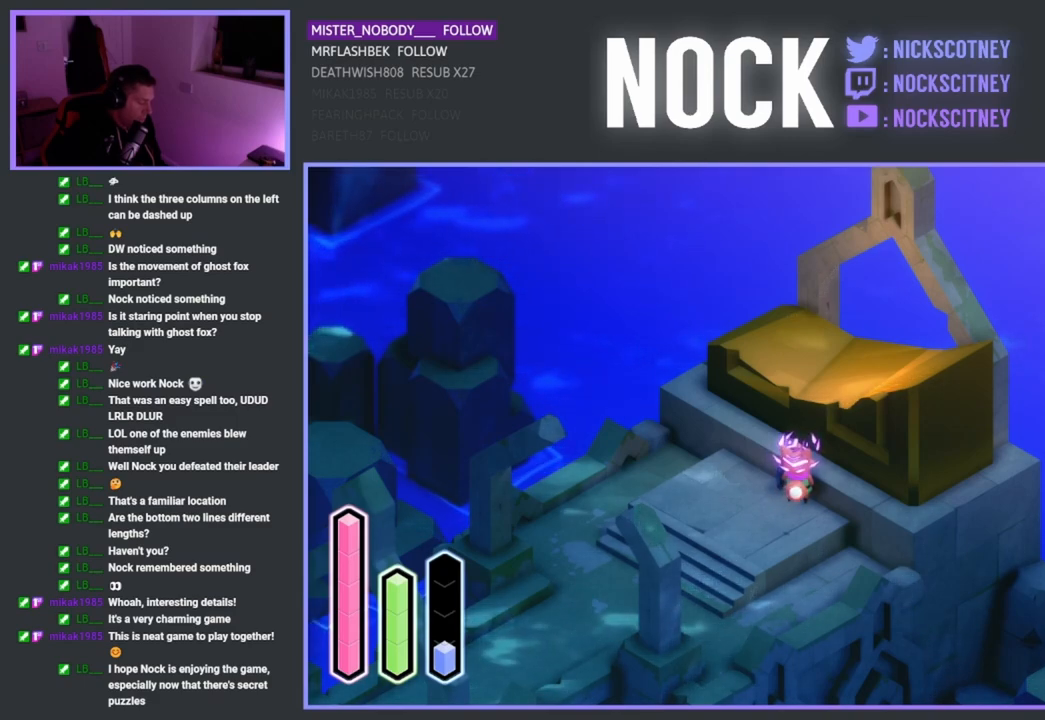
{"buttons": [], "left_stick": "center", "right_stick": "center", "events": [[67, "DPAD_RIGHT", "up"], [233, "DPAD_UP", "down"], [400, "DPAD_UP", "up"]]}
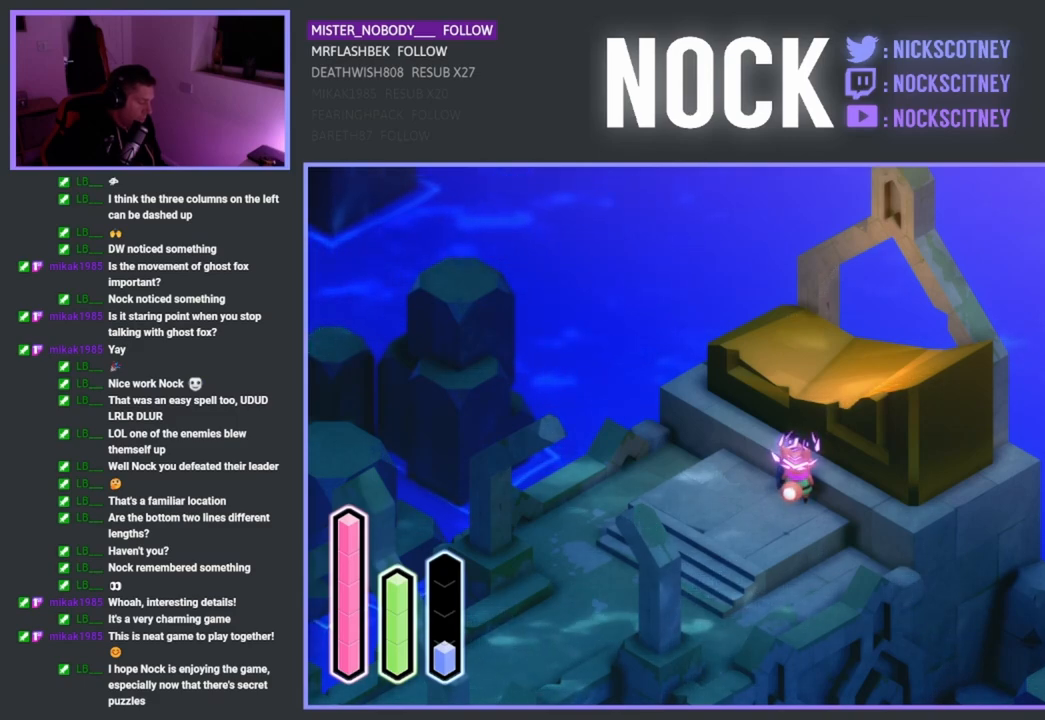
{"buttons": ["DPAD_UP"], "left_stick": "center", "right_stick": "center", "events": [[67, "DPAD_RIGHT", "down"], [250, "DPAD_RIGHT", "up"], [417, "DPAD_UP", "down"]]}
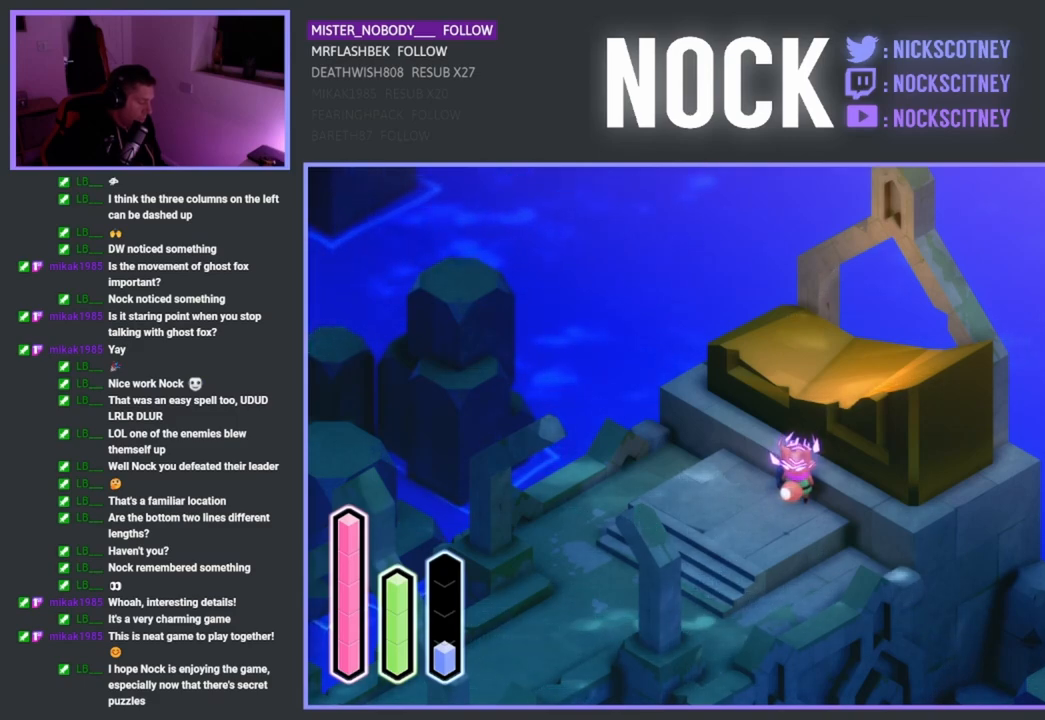
{"buttons": [], "left_stick": "center", "right_stick": "center", "events": [[83, "DPAD_UP", "up"], [267, "DPAD_LEFT", "down"], [417, "DPAD_LEFT", "up"]]}
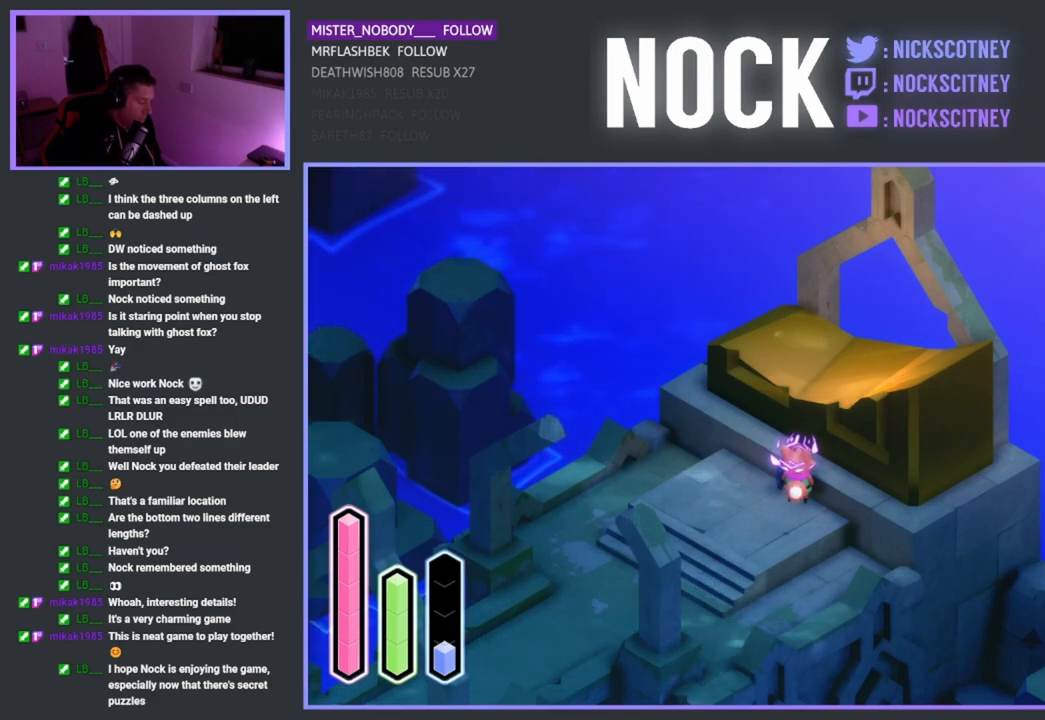
{"buttons": ["DPAD_RIGHT"], "left_stick": "center", "right_stick": "center", "events": [[83, "DPAD_UP", "down"], [233, "DPAD_UP", "up"], [400, "DPAD_RIGHT", "down"]]}
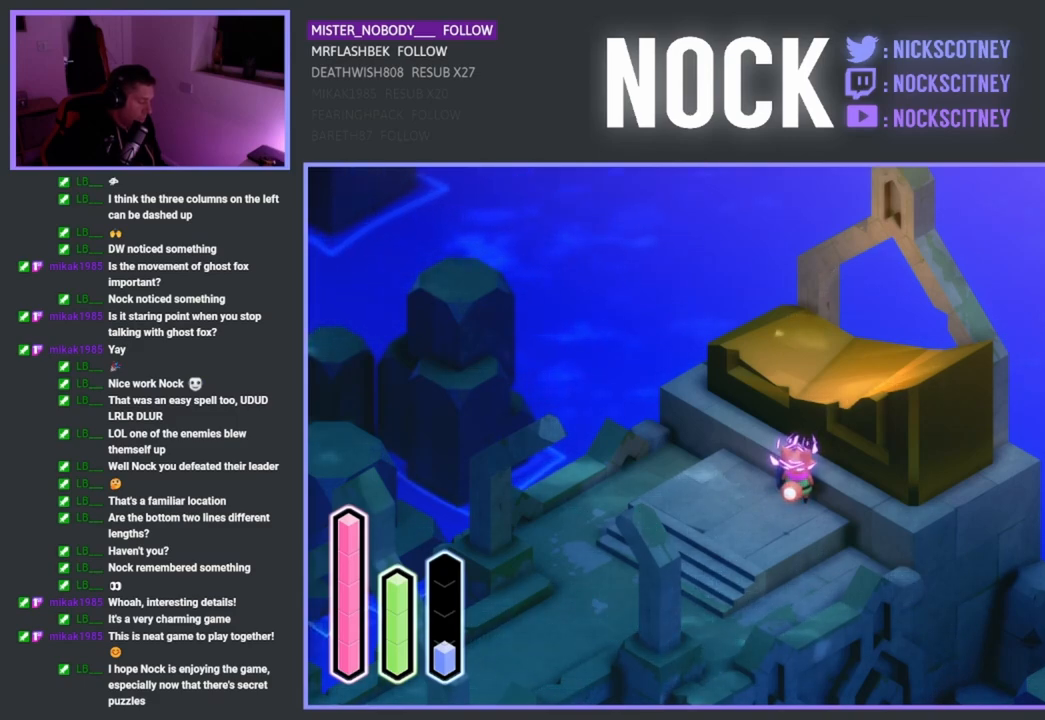
{"buttons": [], "left_stick": "center", "right_stick": "center", "events": [[83, "DPAD_RIGHT", "up"], [233, "DPAD_DOWN", "down"], [350, "DPAD_DOWN", "up"]]}